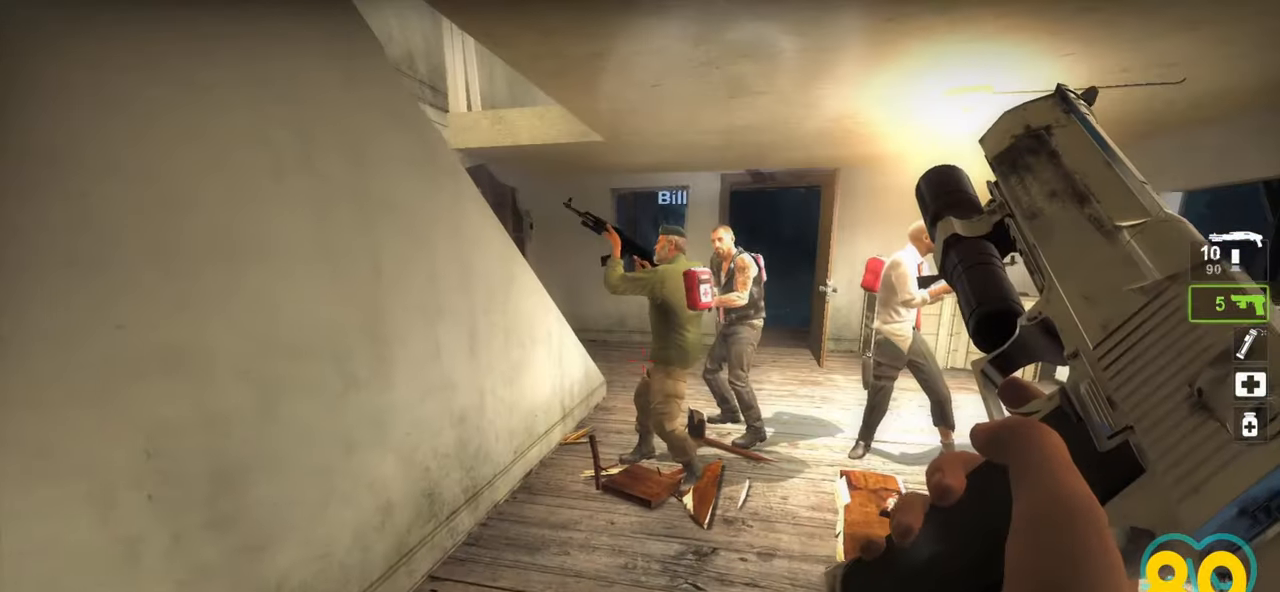
Gameplay with keyboard and mouse; each line is a JSON object with the keys and mouse buttons held at the frame after it. "events" lists presses ("down") and releases ("up") of "1", "2", "3", "4", "a", "alt", "c", "ctrl", "d", "e", "f", "q", "r", "s", "shift", "space", "tab", "v", "w", "x", "z", "mouse_left", "mouse_wheel" and "mouse_right" between this image and that frame as [ms after this image, input, new state], when the widget could be followed in between. "mouse_left", "mouse_wheel", "mouse_right" = the "left", "wheel", "right" buttons of the "mouse" list. No other keys are recorded. "wheel" means that the mouse wheel is clicked or scrolled. "mouse_move" is the direction in which the mouse moves at that frame (one of eight, or "still"), when it could be read.
{"keys": [], "mouse": [], "mouse_move": "left", "events": [[167, "a", "down"], [217, "a", "up"], [267, "w", "down"], [350, "e", "down"], [450, "e", "up"], [450, "w", "up"]]}
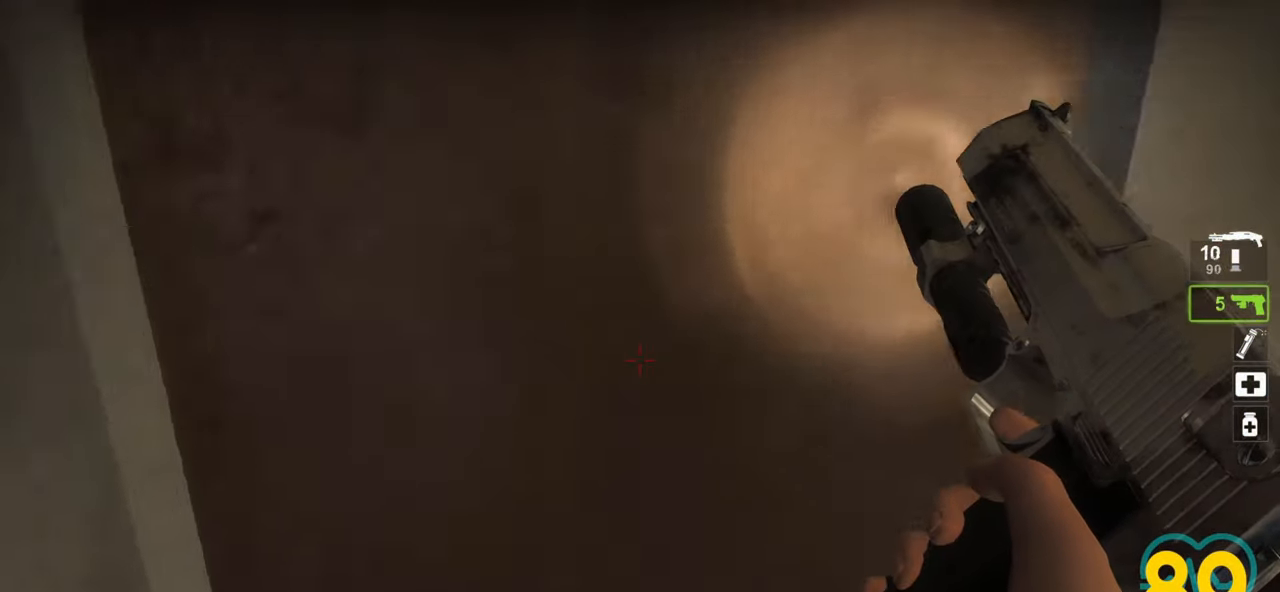
{"keys": ["w"], "mouse": [], "mouse_move": "up-left", "events": [[283, "d", "down"], [417, "d", "up"], [467, "w", "down"]]}
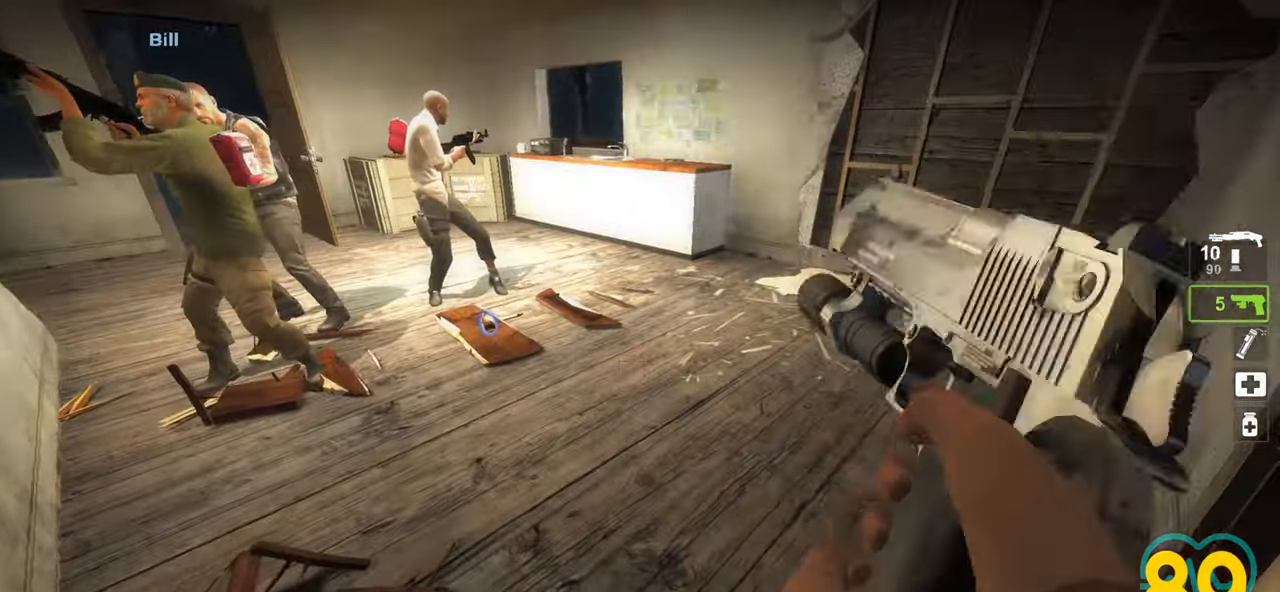
{"keys": ["w"], "mouse": [], "mouse_move": "right", "events": [[150, "w", "up"], [483, "w", "down"]]}
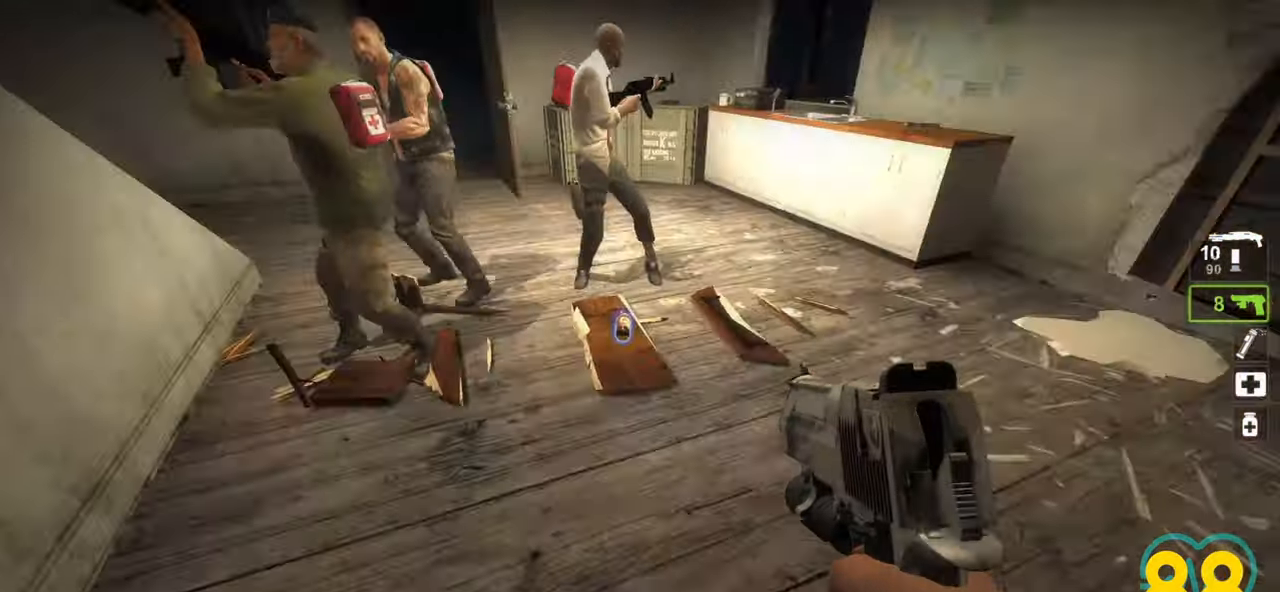
{"keys": [], "mouse": [], "mouse_move": "right", "events": [[83, "w", "up"], [117, "a", "down"], [267, "w", "down"], [367, "a", "up"], [367, "e", "down"], [450, "e", "up"], [450, "w", "up"]]}
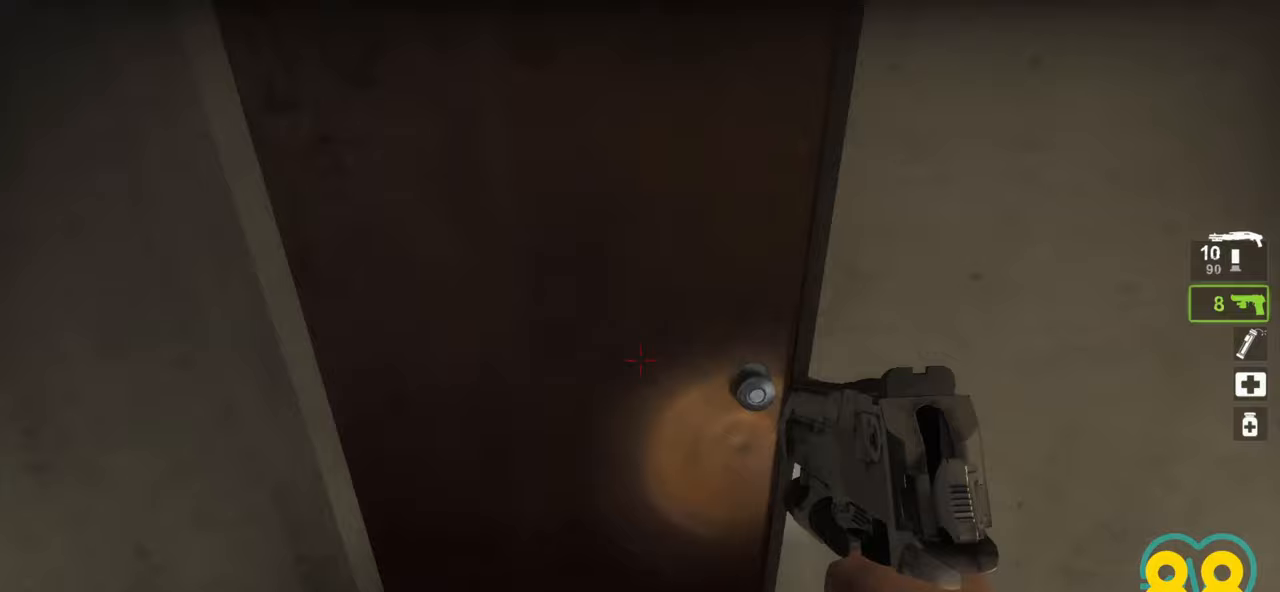
{"keys": ["w"], "mouse": [], "mouse_move": "down-right", "events": [[467, "w", "down"]]}
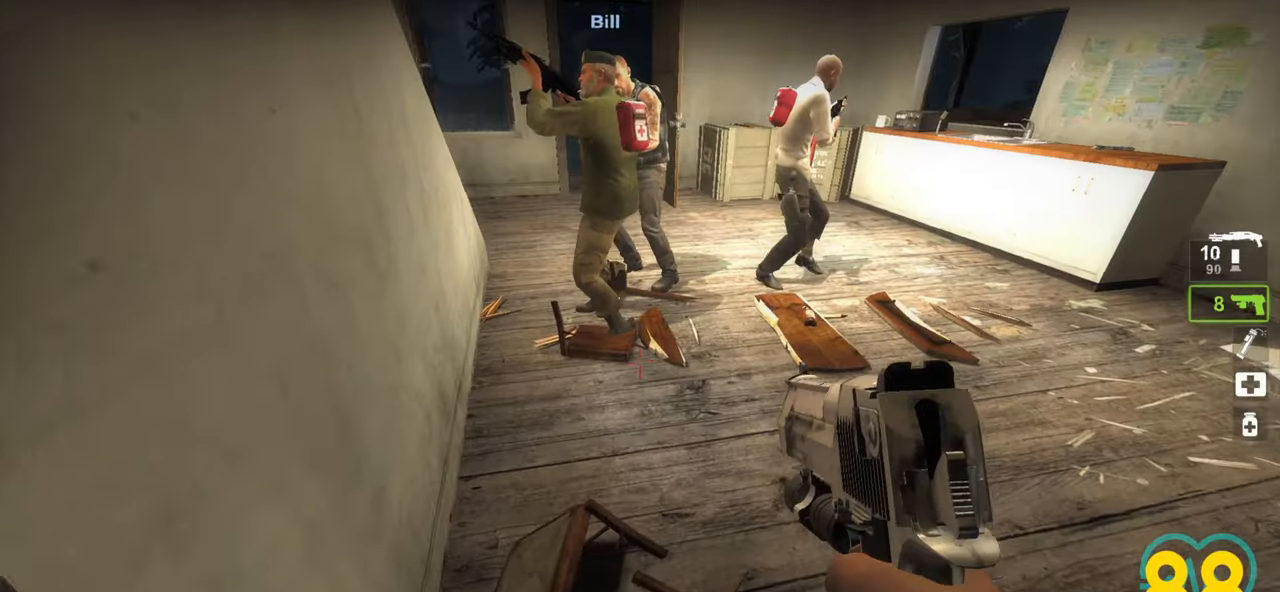
{"keys": [], "mouse": [], "mouse_move": "down-right", "events": [[383, "w", "up"]]}
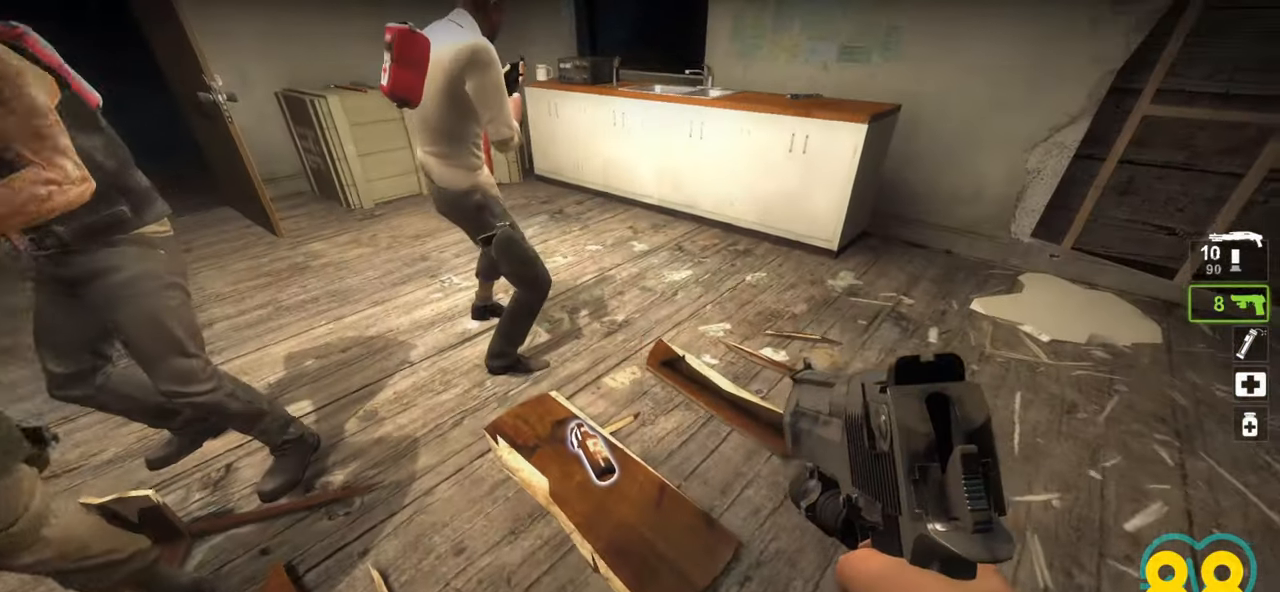
{"keys": [], "mouse": [], "mouse_move": "up", "events": []}
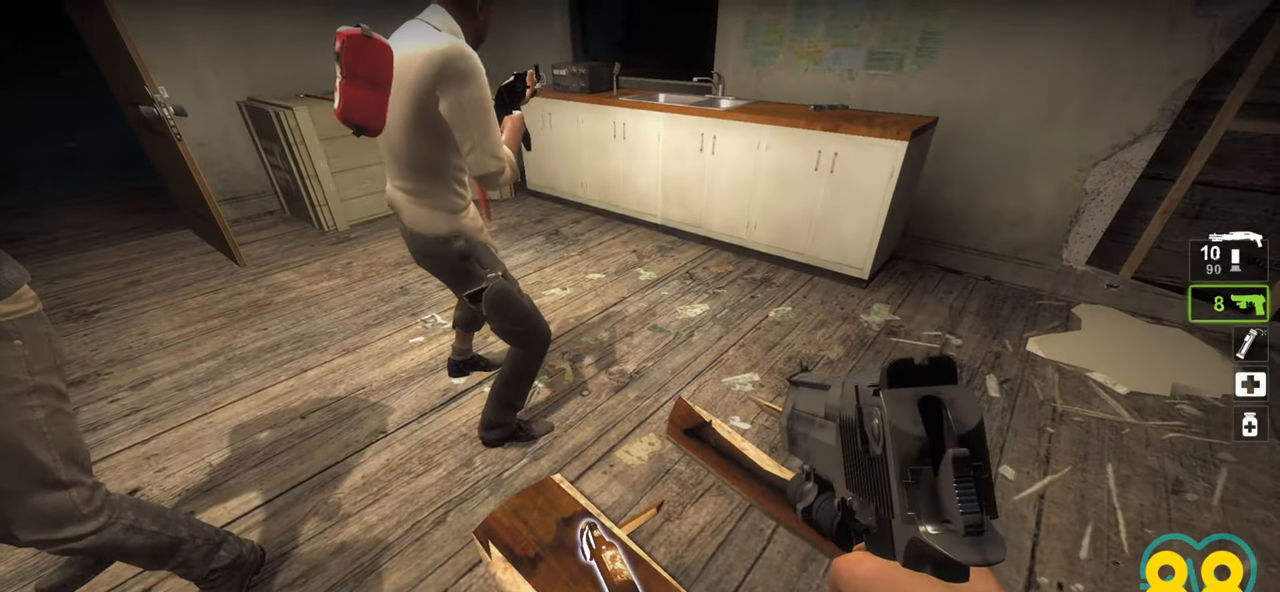
{"keys": [], "mouse": [], "mouse_move": "down-left", "events": [[233, "s", "down"], [283, "s", "up"]]}
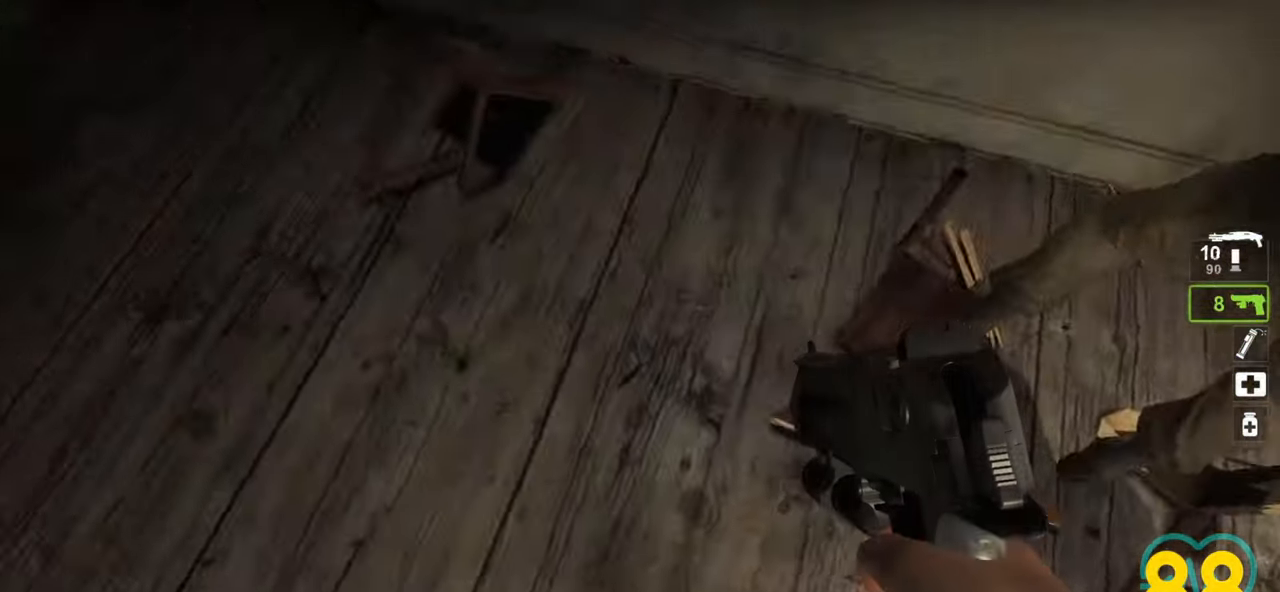
{"keys": ["s"], "mouse": [], "mouse_move": "left", "events": [[300, "s", "down"]]}
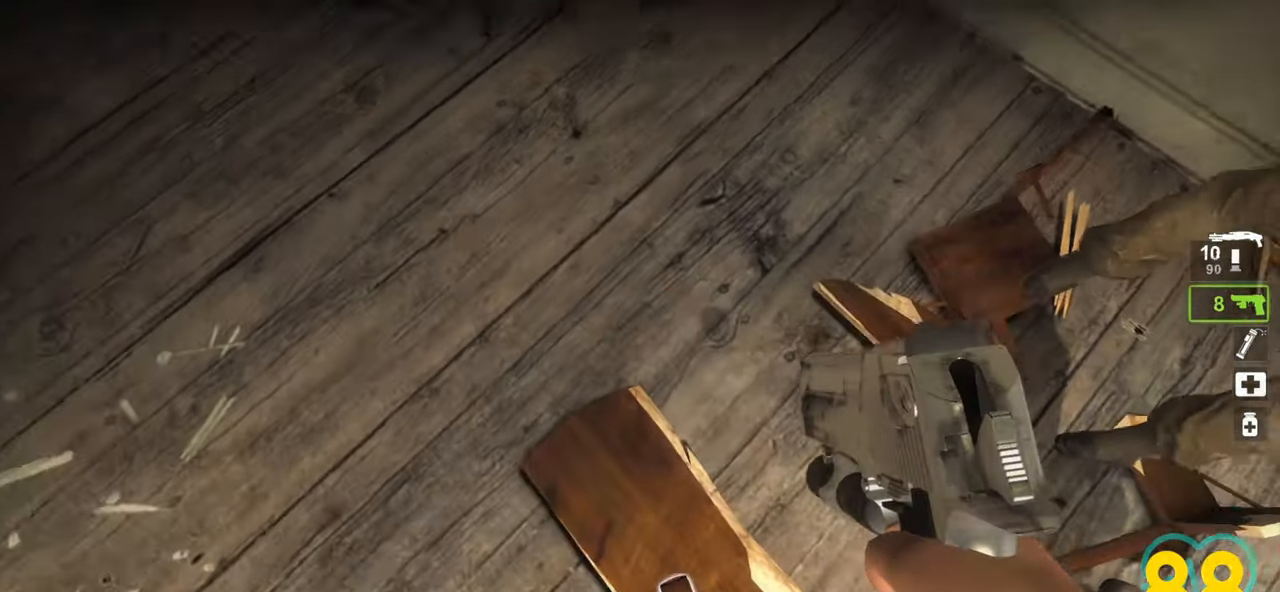
{"keys": ["s"], "mouse": [], "mouse_move": "up-left", "events": [[267, "e", "down"], [400, "e", "up"]]}
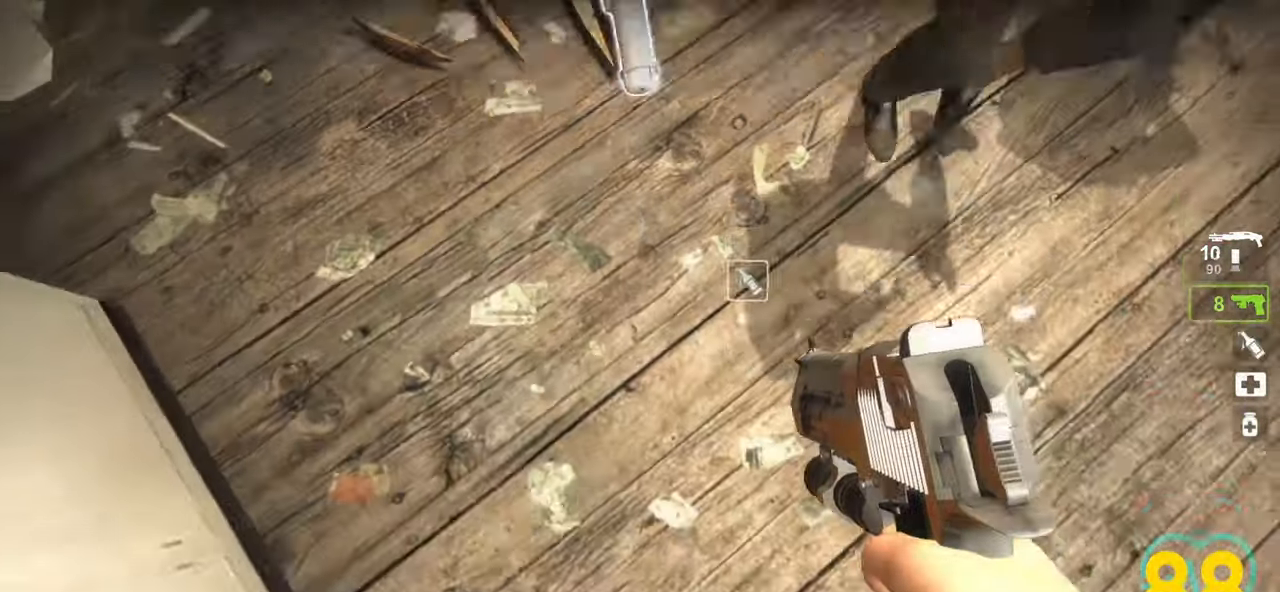
{"keys": [], "mouse": [], "mouse_move": "left", "events": [[233, "s", "up"]]}
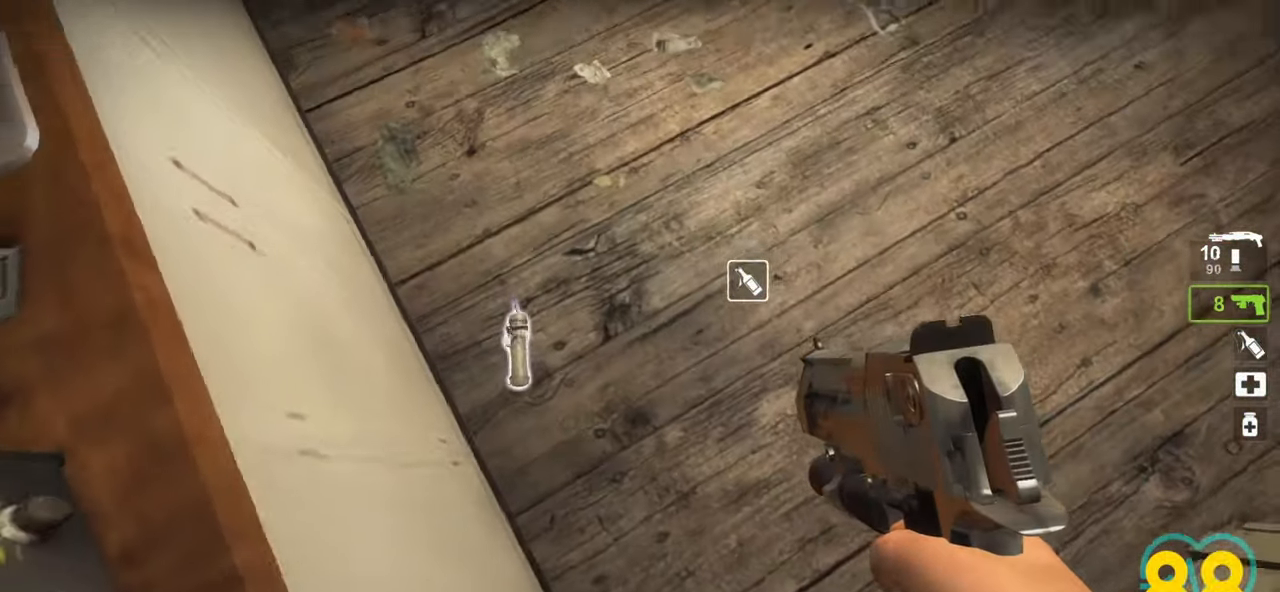
{"keys": ["w"], "mouse": [], "mouse_move": "right", "events": [[350, "w", "down"]]}
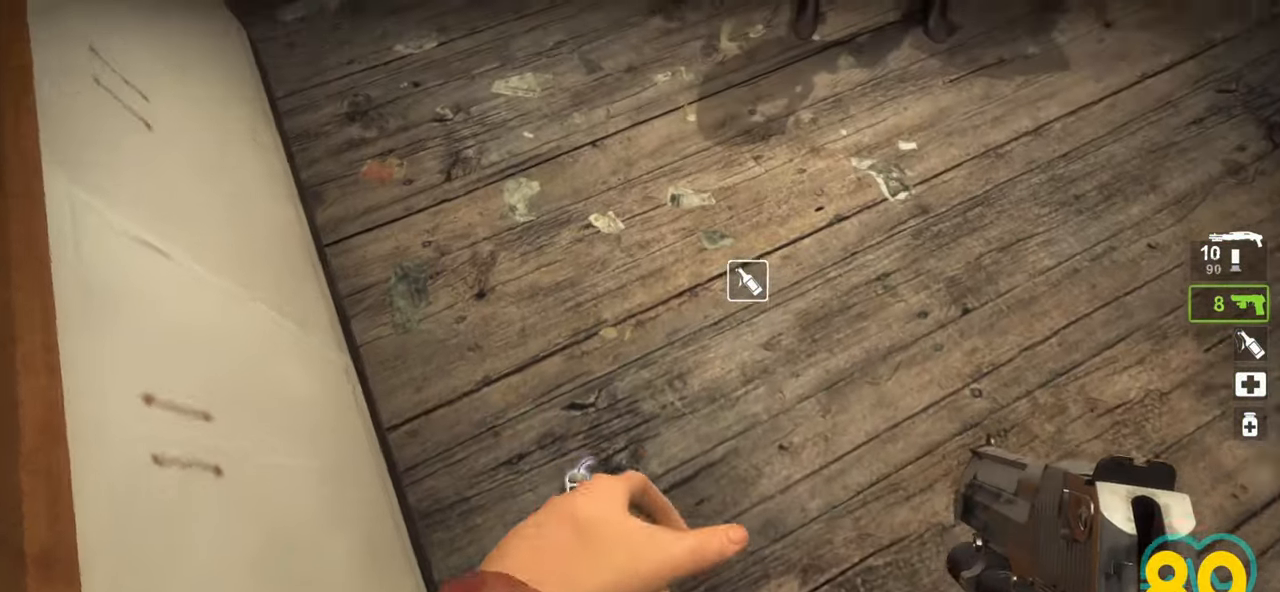
{"keys": ["s"], "mouse": [], "mouse_move": "down-left", "events": [[83, "w", "up"], [267, "s", "down"]]}
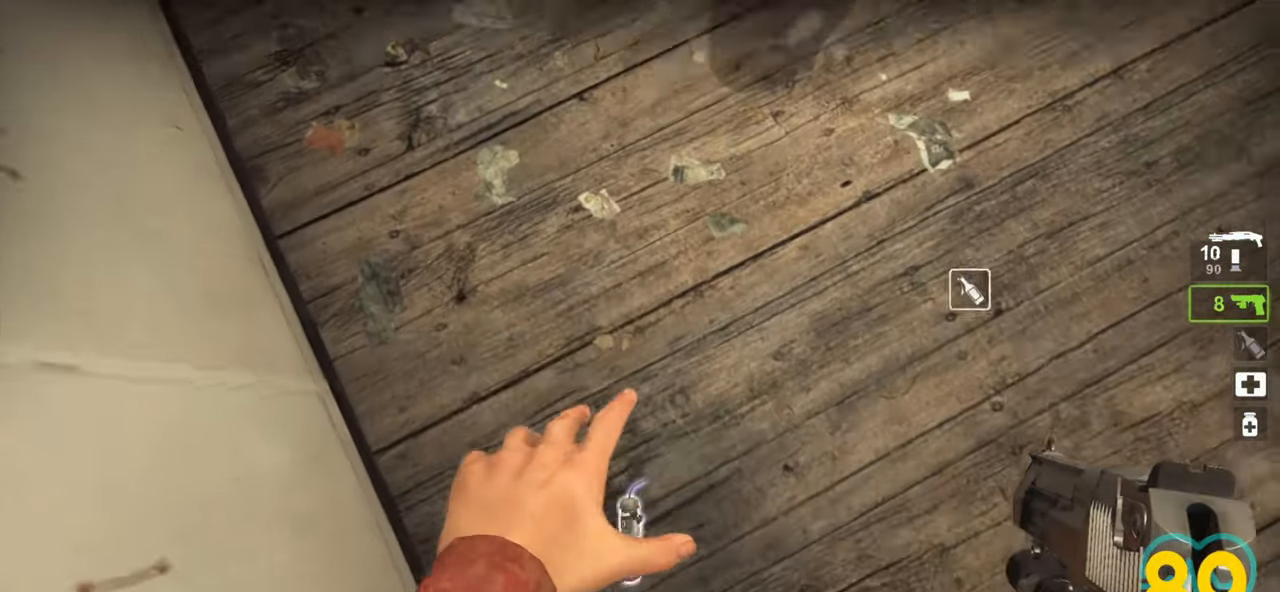
{"keys": ["s"], "mouse": [], "mouse_move": "still", "events": [[233, "e", "down"], [317, "e", "up"]]}
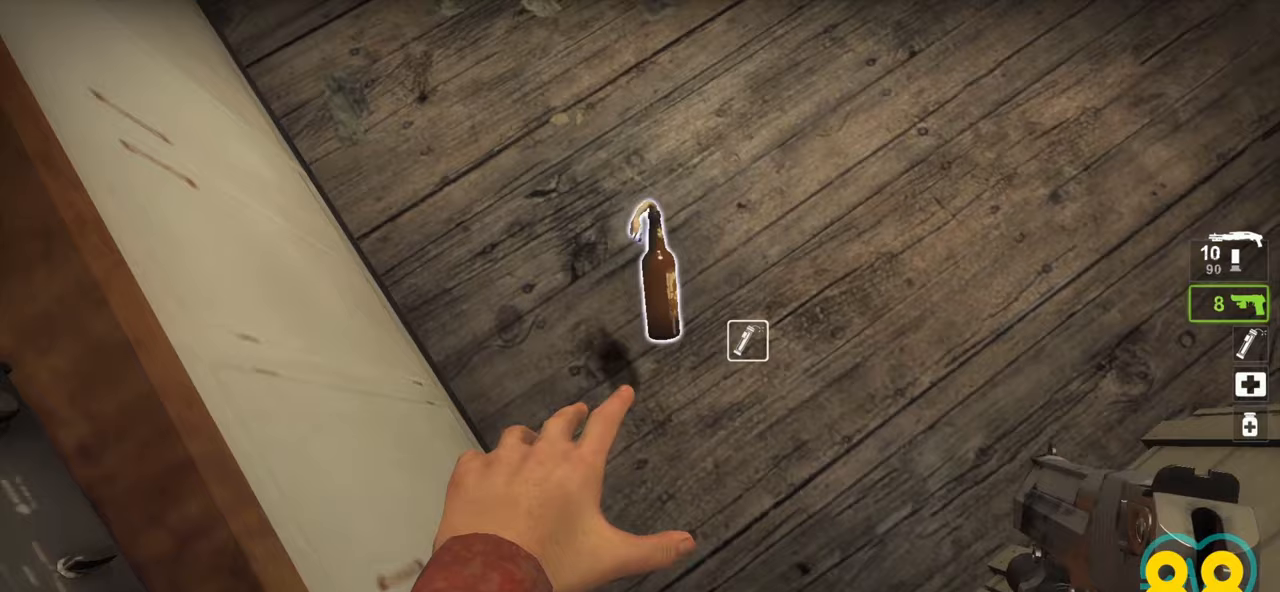
{"keys": ["w"], "mouse": [], "mouse_move": "right", "events": [[100, "s", "up"], [400, "w", "down"]]}
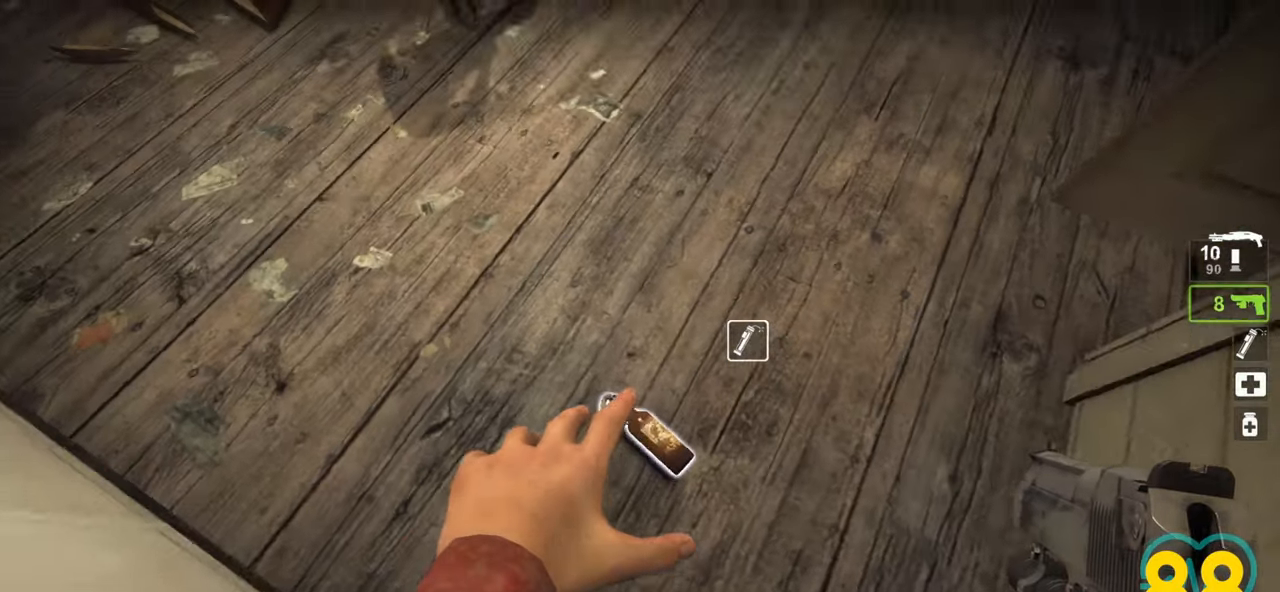
{"keys": ["s"], "mouse": [], "mouse_move": "still", "events": [[217, "w", "up"], [367, "s", "down"]]}
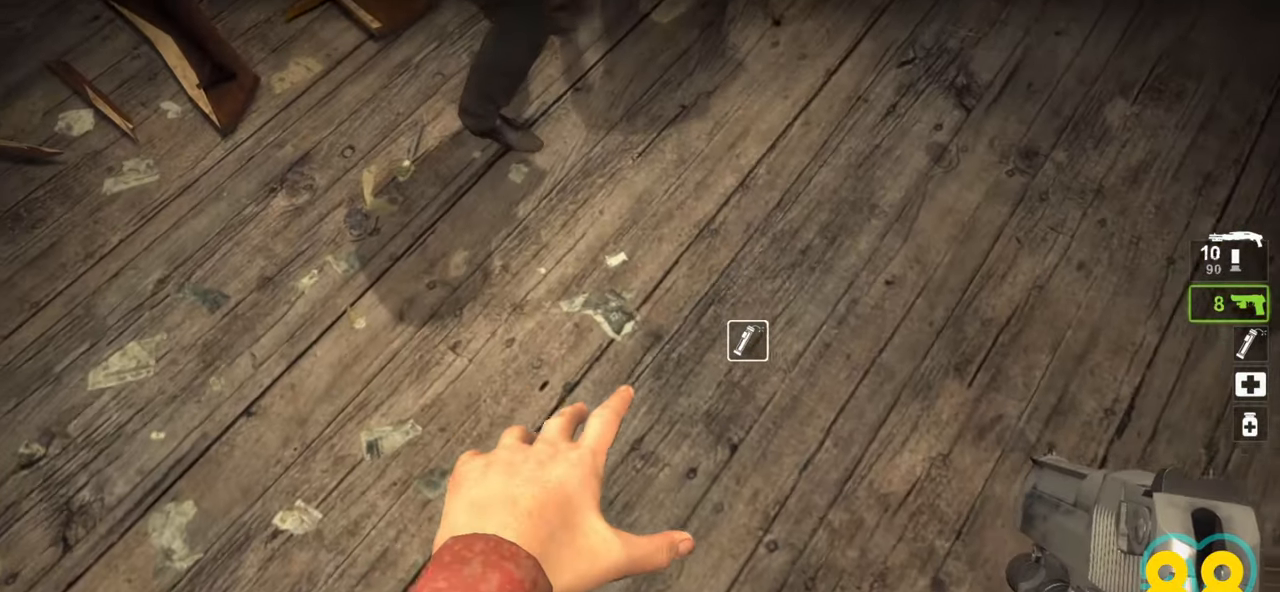
{"keys": ["s"], "mouse": [], "mouse_move": "right", "events": [[283, "e", "down"], [333, "e", "up"]]}
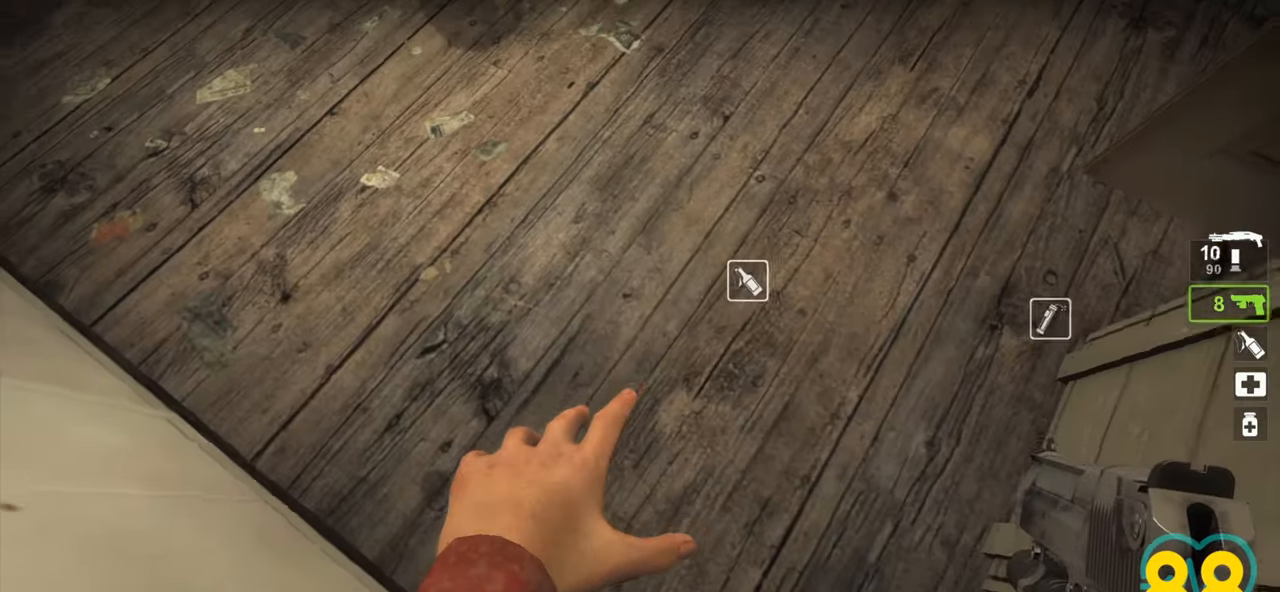
{"keys": [], "mouse": [], "mouse_move": "right", "events": [[67, "s", "up"], [300, "a", "down"], [483, "a", "up"]]}
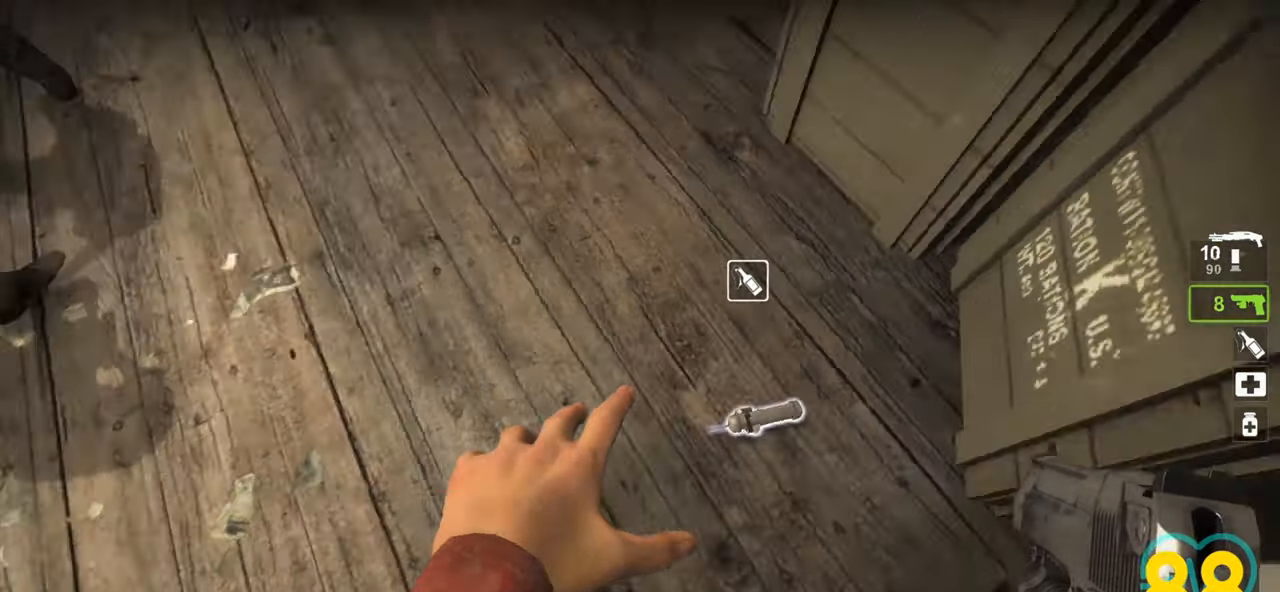
{"keys": ["w"], "mouse": [], "mouse_move": "left", "events": [[117, "a", "down"], [217, "w", "down"], [267, "a", "up"]]}
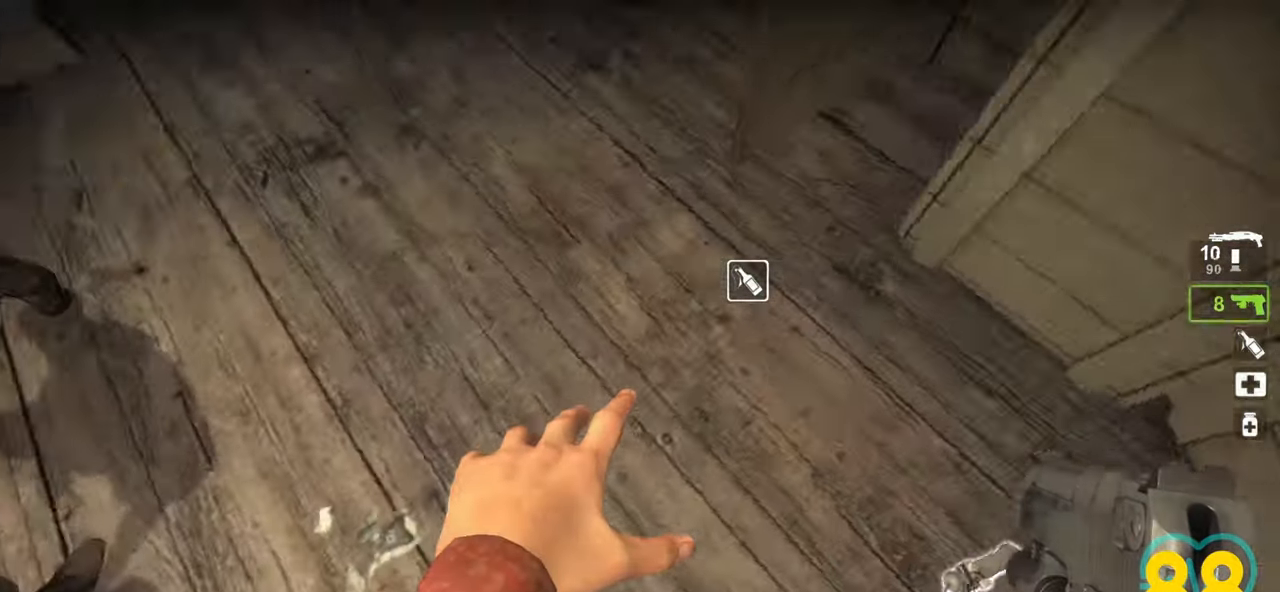
{"keys": ["s"], "mouse": [], "mouse_move": "left", "events": [[50, "w", "up"], [133, "s", "down"]]}
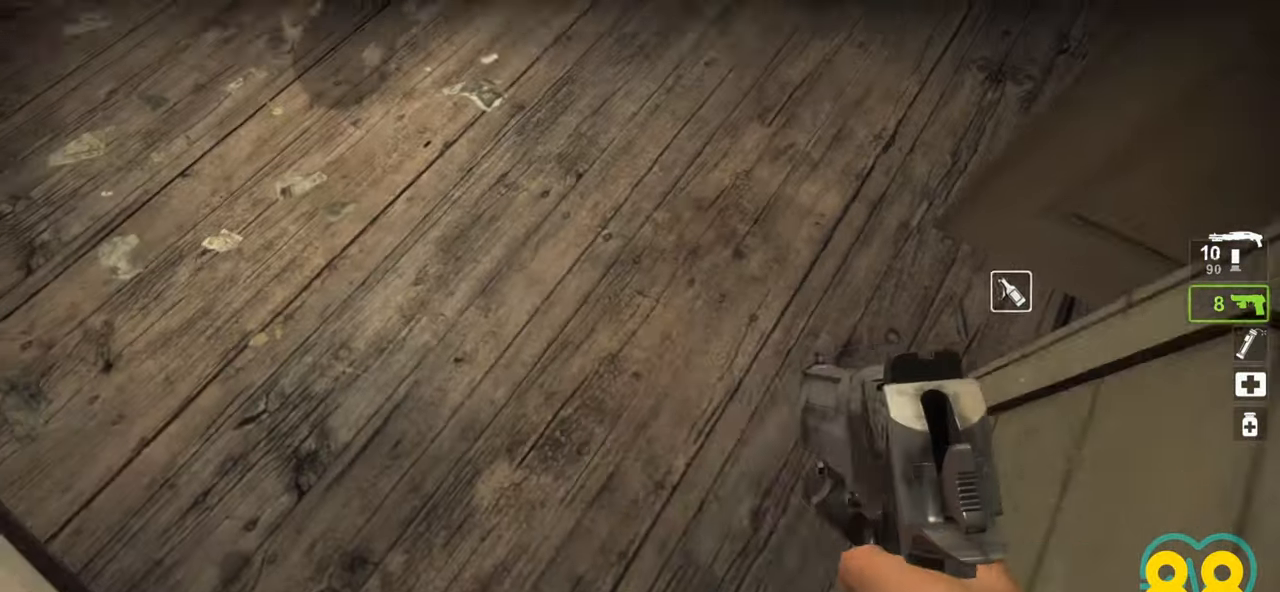
{"keys": ["a"], "mouse": [], "mouse_move": "right", "events": [[17, "e", "down"], [67, "e", "up"], [250, "s", "up"], [400, "a", "down"]]}
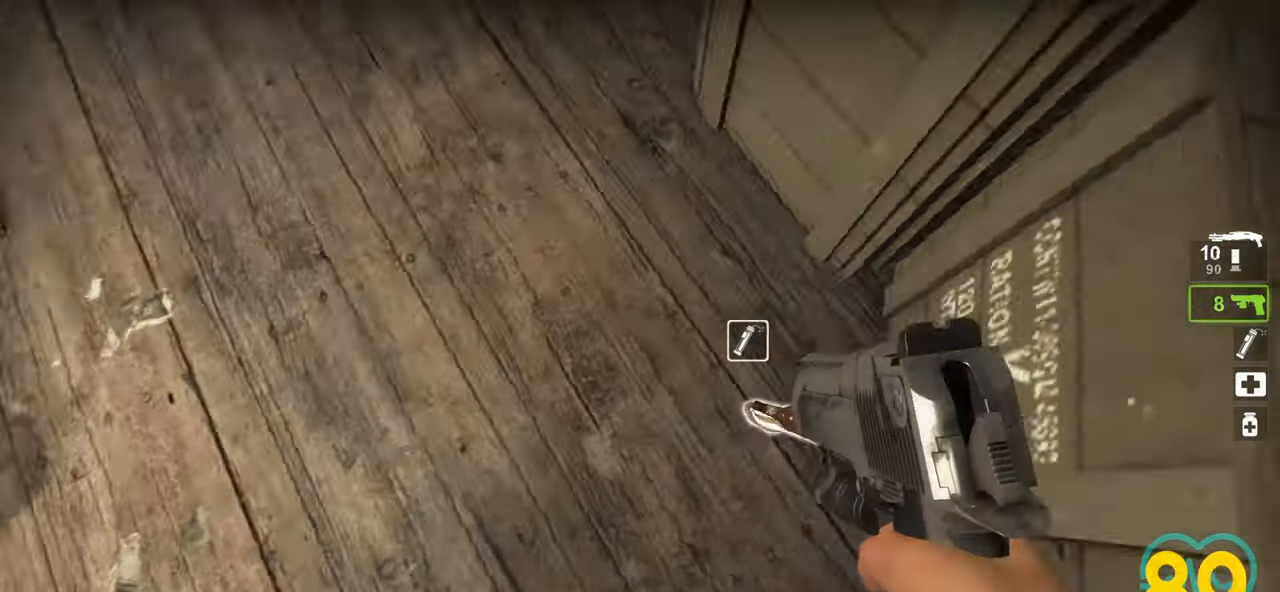
{"keys": ["w"], "mouse": [], "mouse_move": "right", "events": [[83, "a", "up"], [267, "a", "down"], [317, "w", "down"], [350, "a", "up"]]}
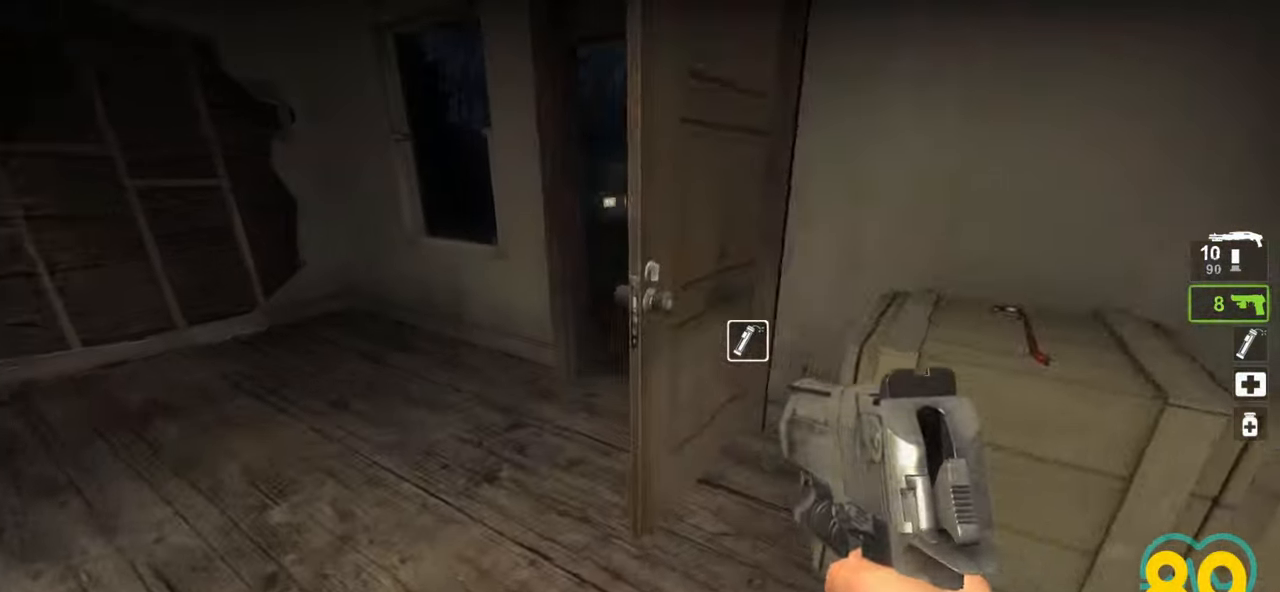
{"keys": ["d", "w"], "mouse": [], "mouse_move": "right", "events": [[50, "a", "down"], [233, "a", "up"], [333, "d", "down"]]}
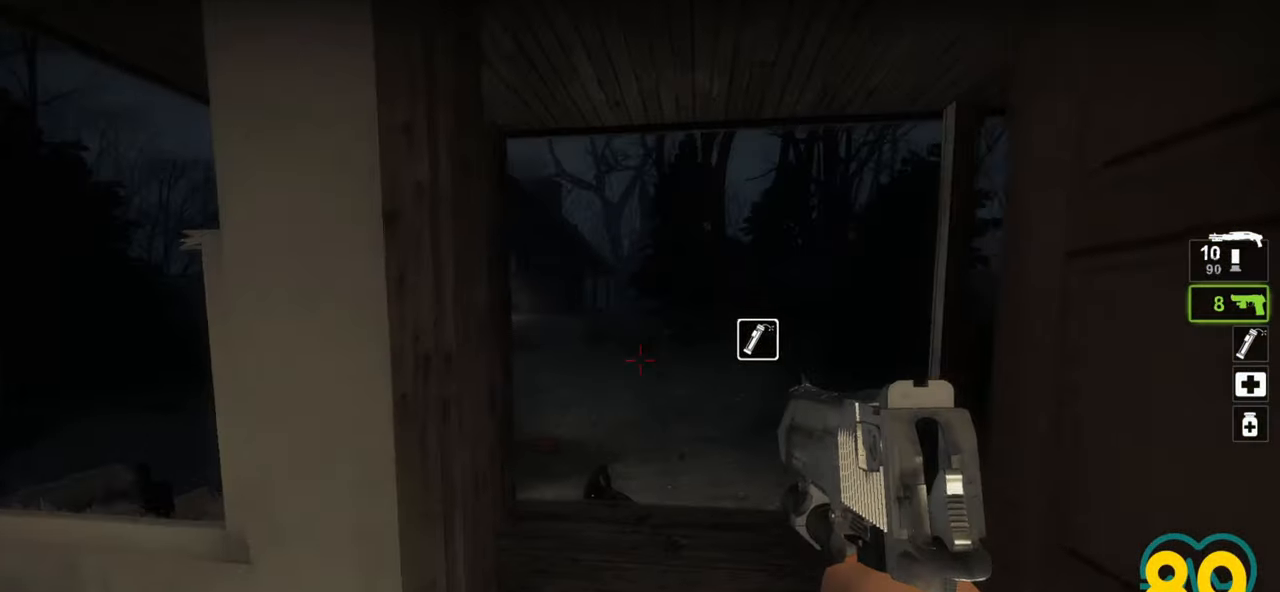
{"keys": ["s"], "mouse": [], "mouse_move": "up", "events": [[100, "d", "up"], [200, "a", "down"], [300, "a", "up"], [300, "w", "up"], [350, "d", "down"], [433, "d", "up"], [433, "s", "down"]]}
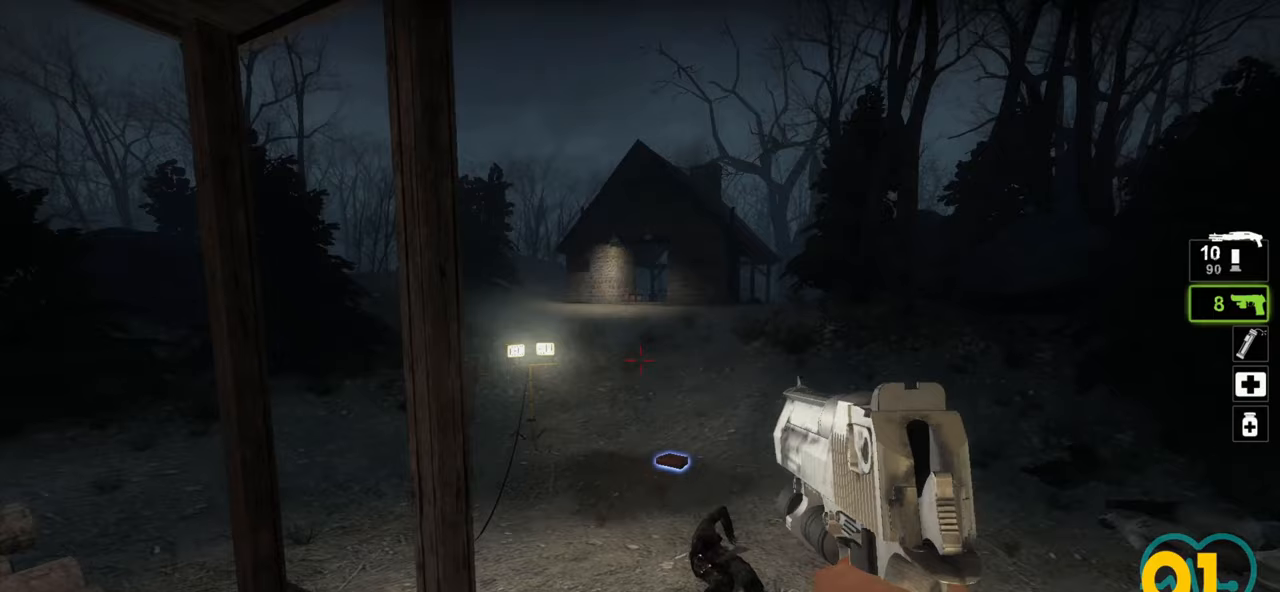
{"keys": [], "mouse": [], "mouse_move": "left", "events": [[33, "s", "up"]]}
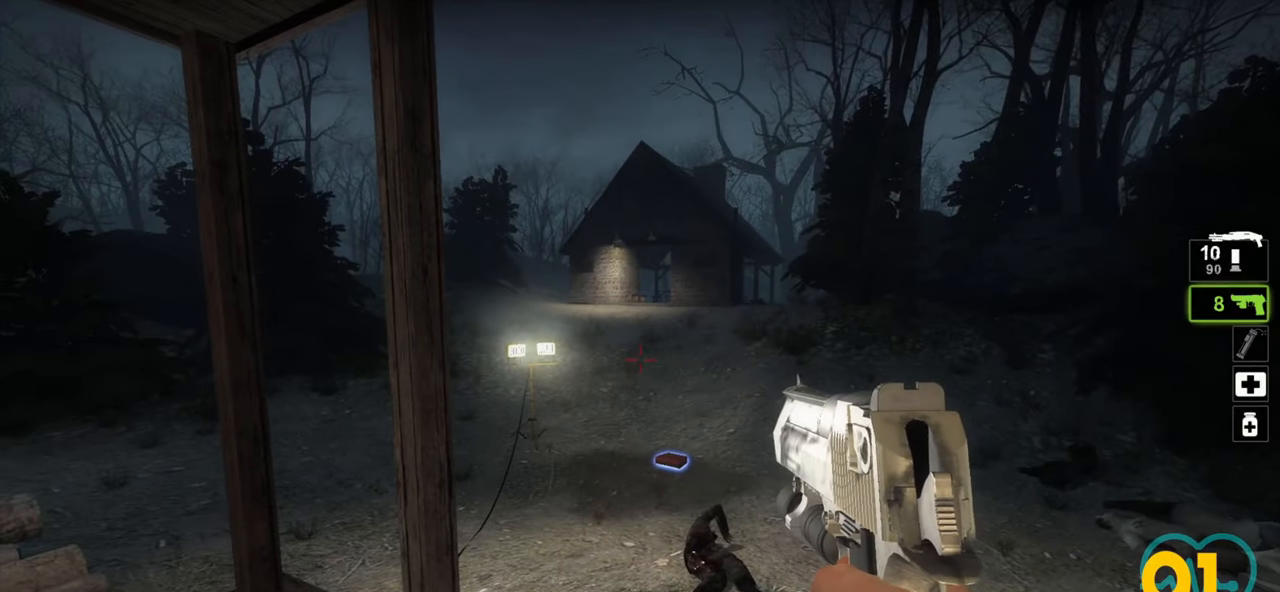
{"keys": [], "mouse": [], "mouse_move": "still", "events": []}
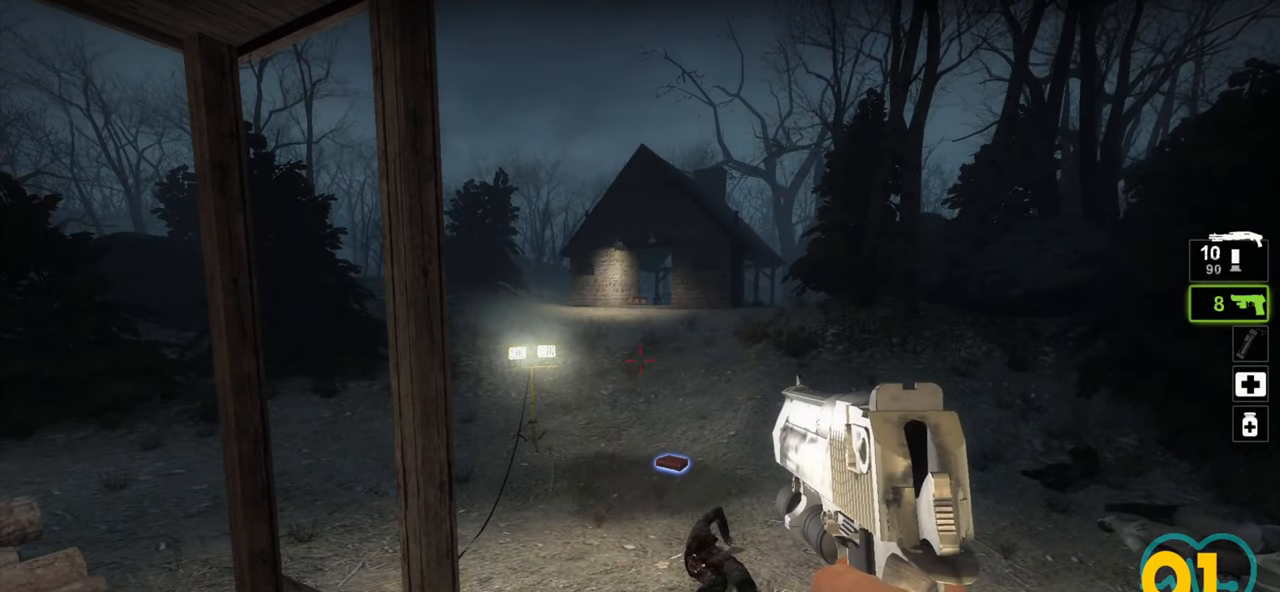
{"keys": ["d"], "mouse": [], "mouse_move": "right", "events": [[483, "d", "down"]]}
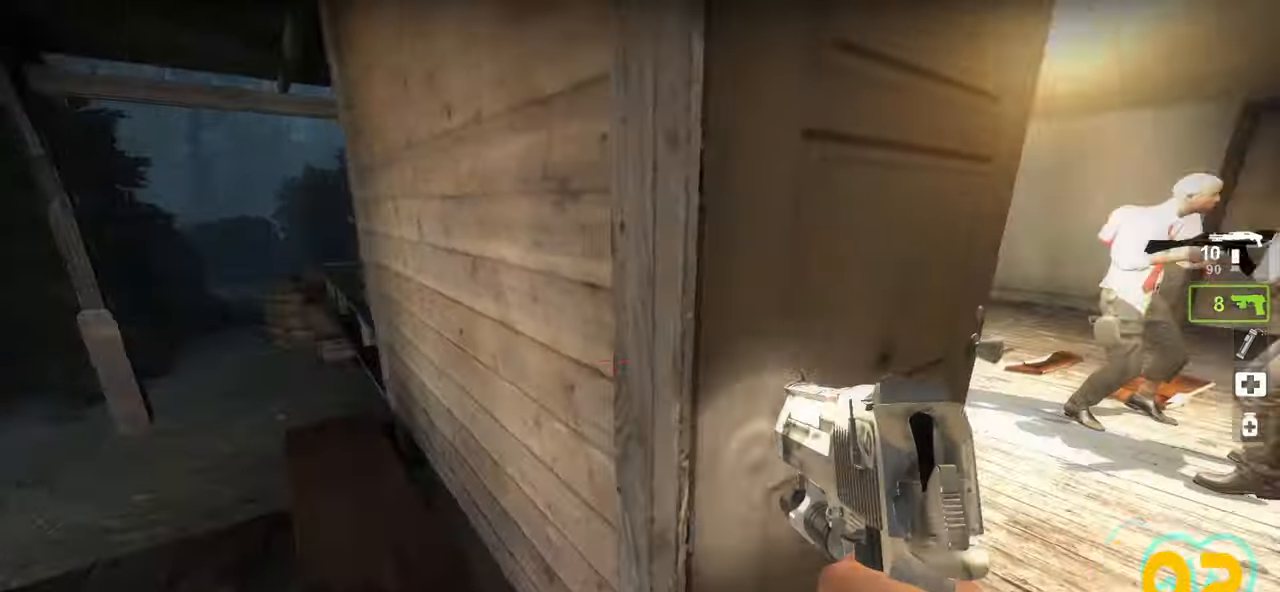
{"keys": ["d", "w"], "mouse": [], "mouse_move": "left", "events": [[117, "w", "down"], [167, "d", "up"], [317, "d", "down"]]}
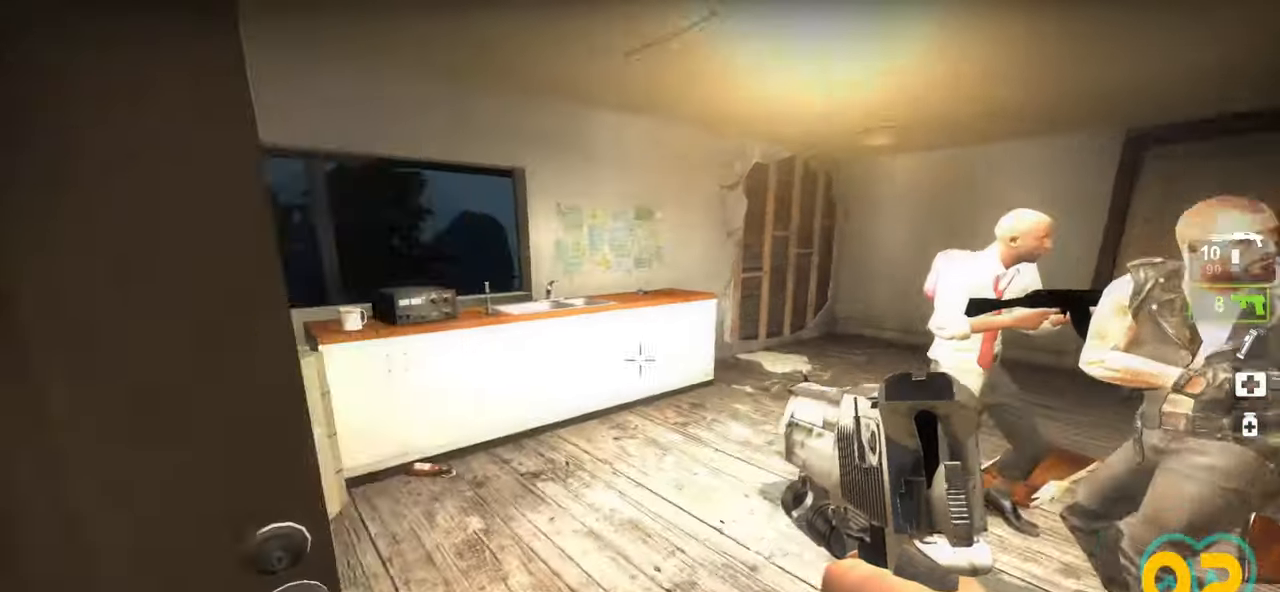
{"keys": [], "mouse": [], "mouse_move": "left", "events": [[50, "d", "up"], [133, "a", "down"], [283, "a", "up"], [417, "w", "up"]]}